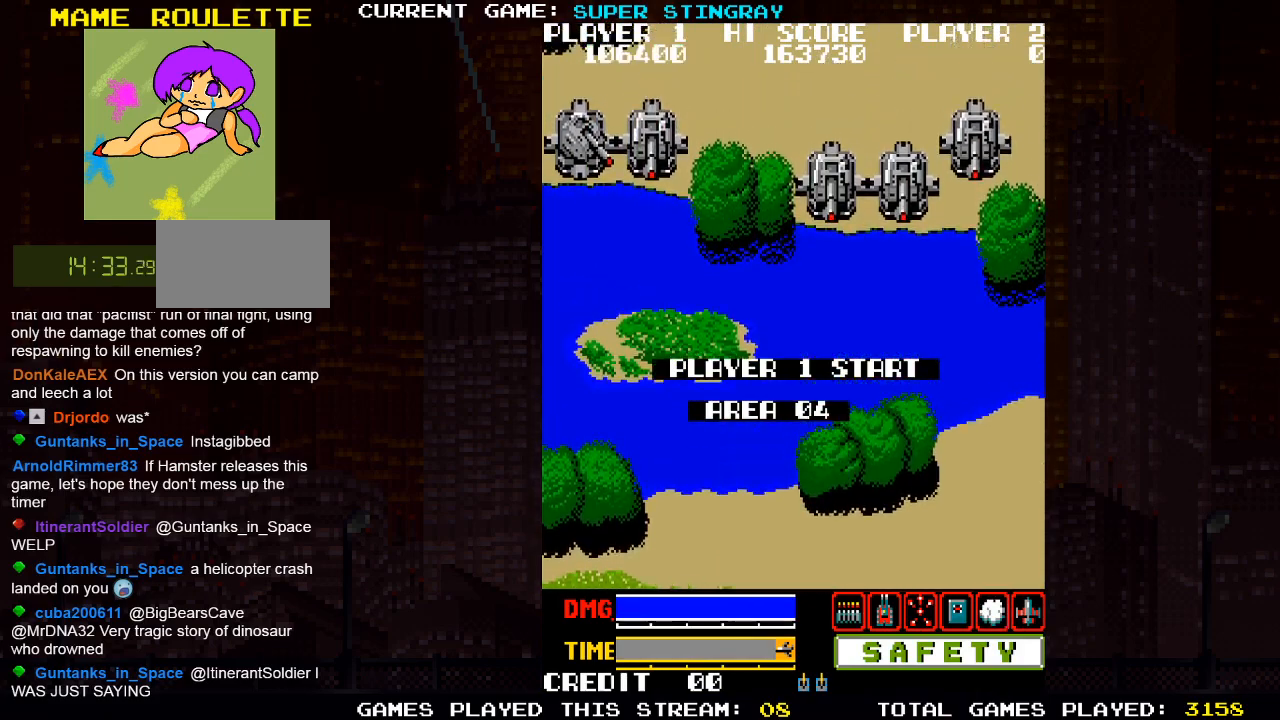
Gameplay with a controller (arcade stick); each line is a JSON object with the inputs held at the frame after it. "events" lists button and stick changes between this image and that frame as [ms after this image, input, new state], when the widget could be followed in between. Not read: L3 R3 X.
{"buttons": [], "left_stick": "right", "events": [[483, "left_stick", "right"]]}
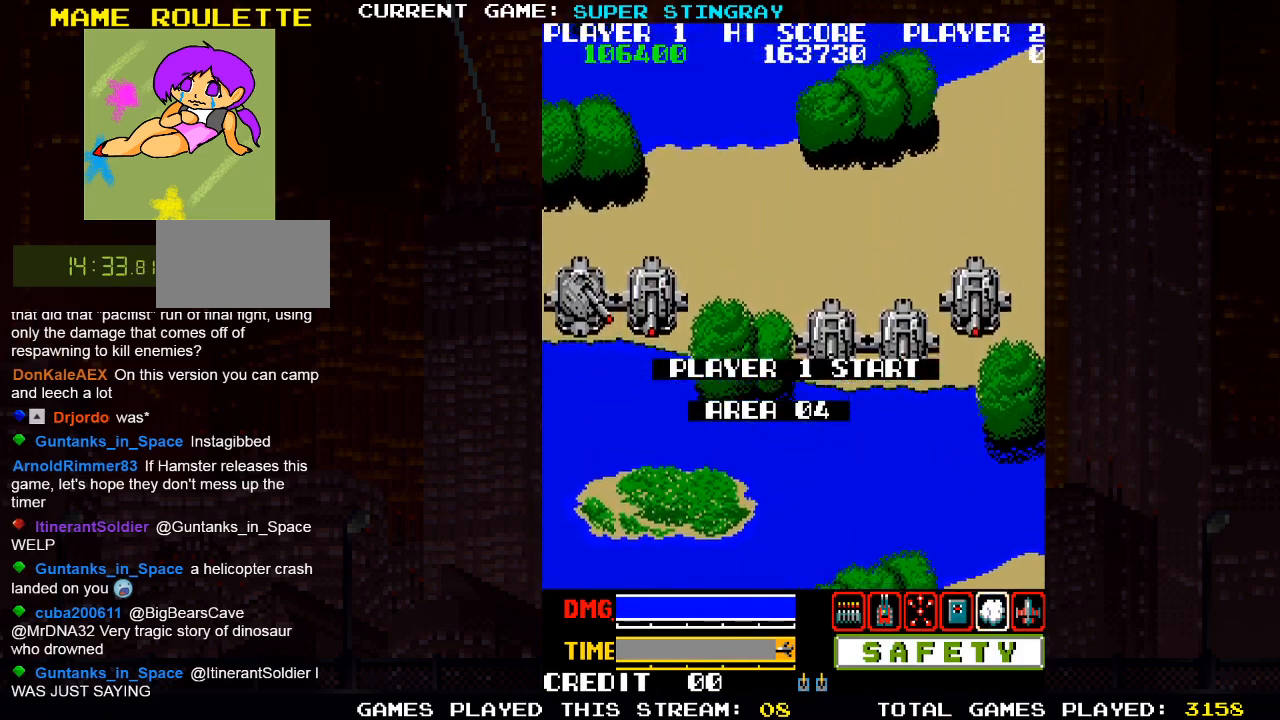
{"buttons": [], "left_stick": "right", "events": []}
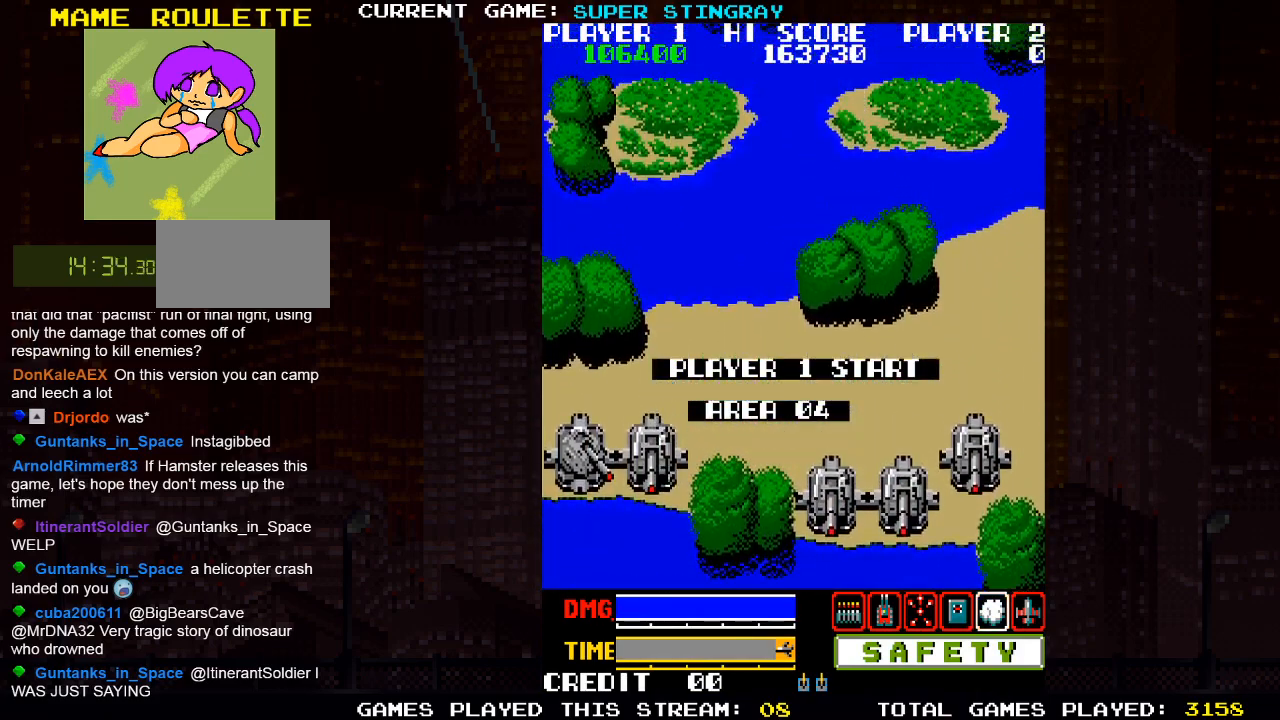
{"buttons": [], "left_stick": "right", "events": [[300, "SQUARE", "down"], [367, "SQUARE", "up"]]}
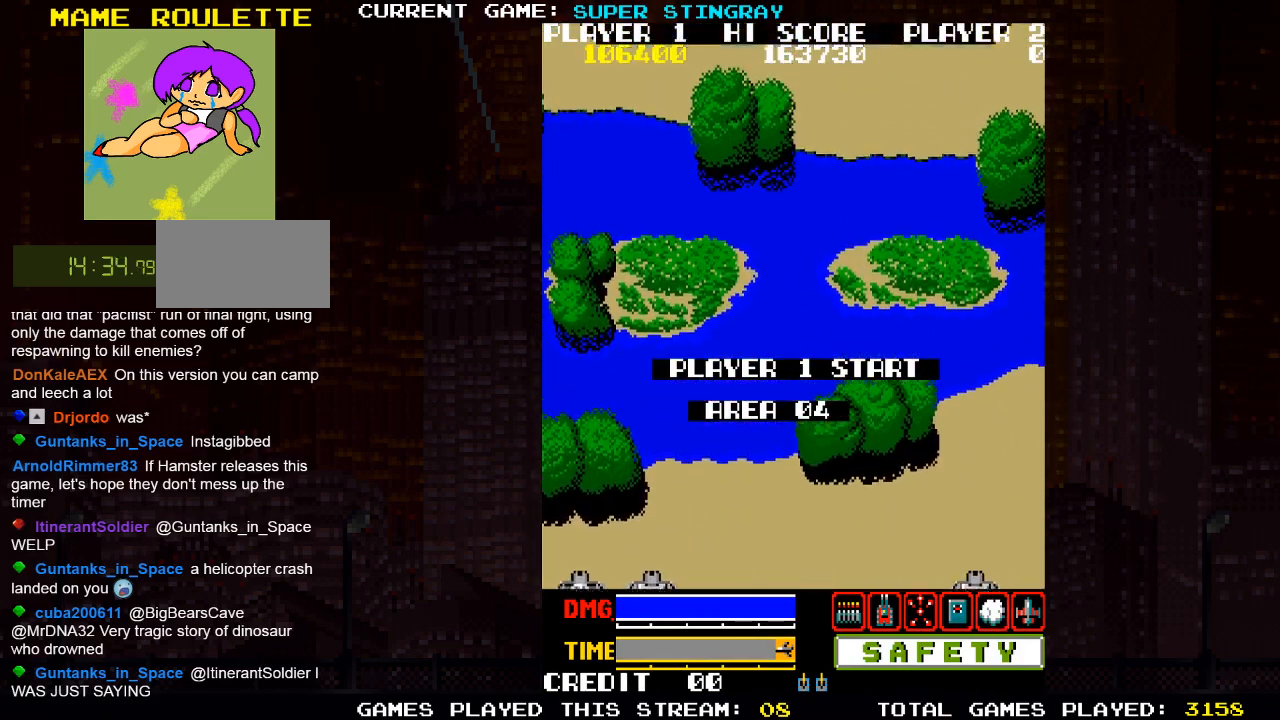
{"buttons": [], "left_stick": "right", "events": [[267, "SQUARE", "down"], [300, "SQUARE", "up"]]}
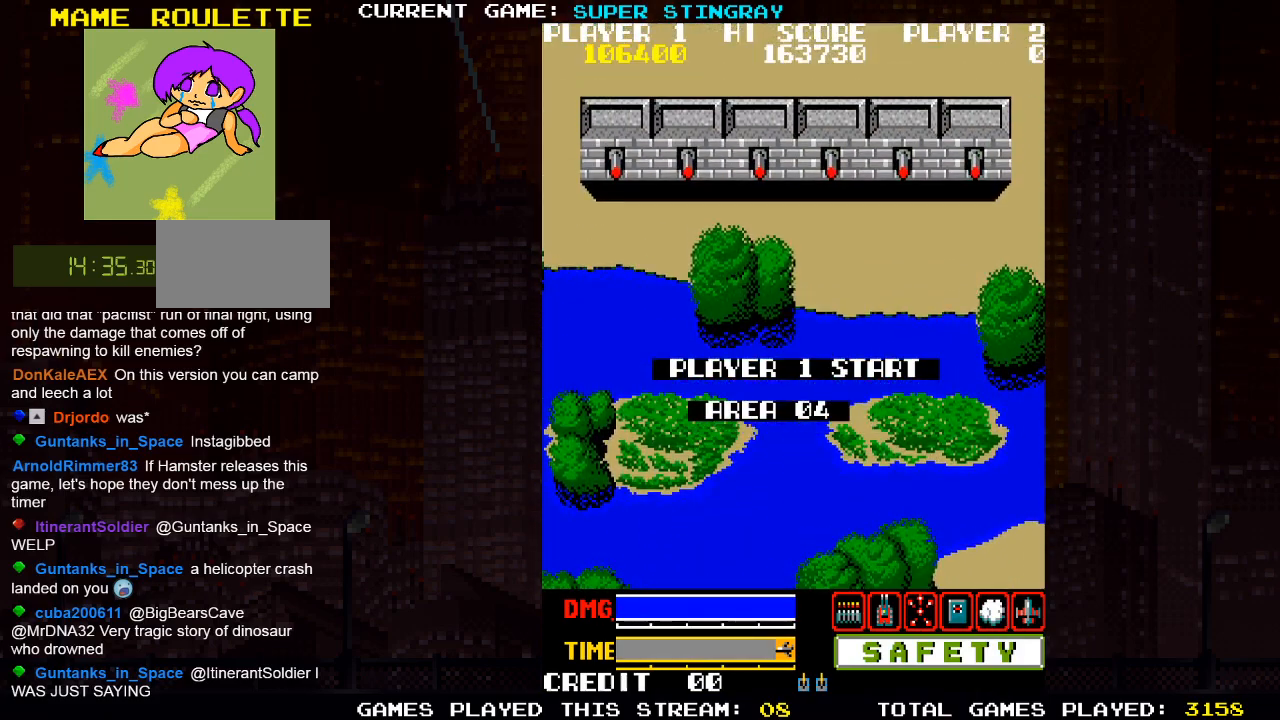
{"buttons": [], "left_stick": "right", "events": [[183, "SQUARE", "down"], [250, "SQUARE", "up"], [317, "SQUARE", "down"], [367, "SQUARE", "up"], [417, "SQUARE", "down"], [467, "SQUARE", "up"]]}
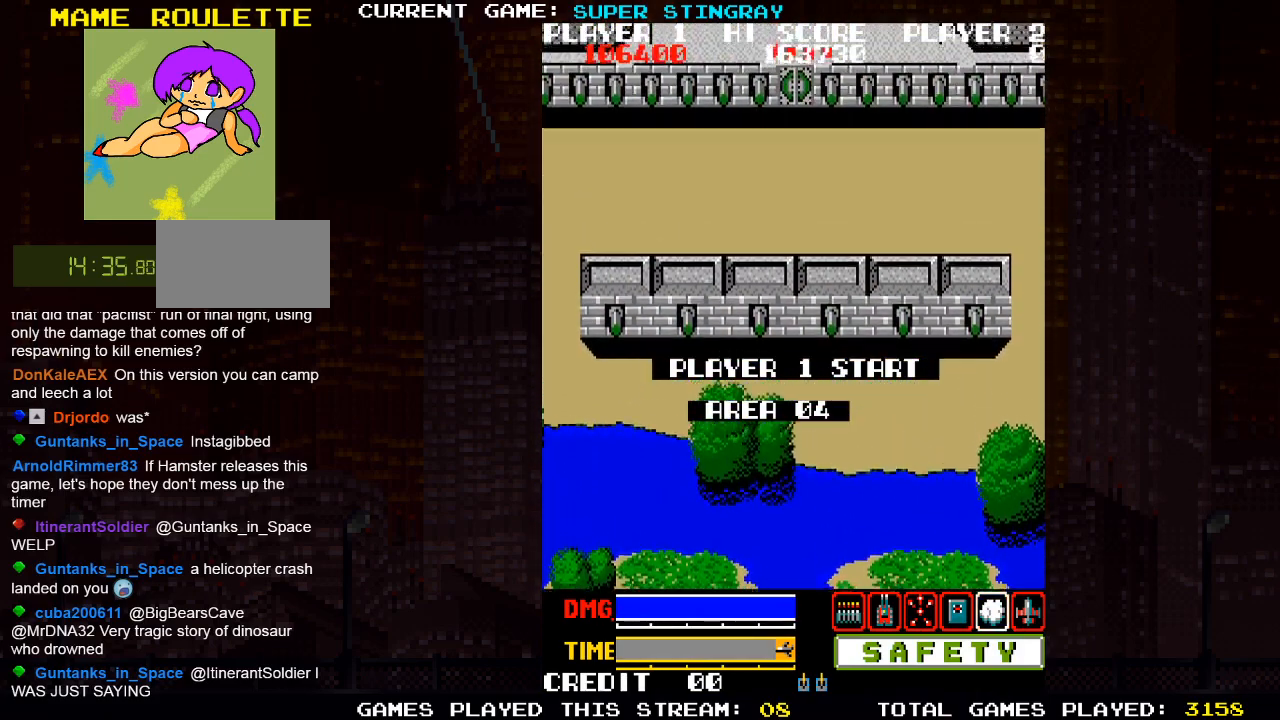
{"buttons": [], "left_stick": "center", "events": [[83, "left_stick", "center"]]}
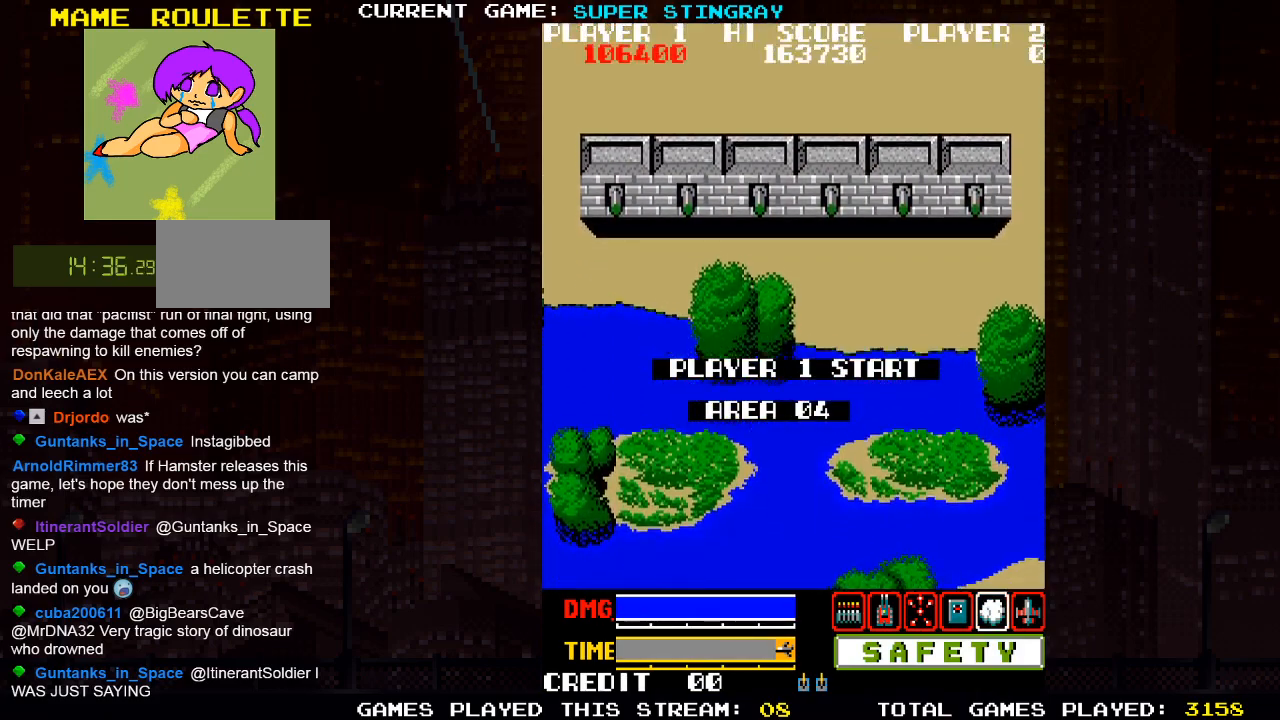
{"buttons": [], "left_stick": "center", "events": []}
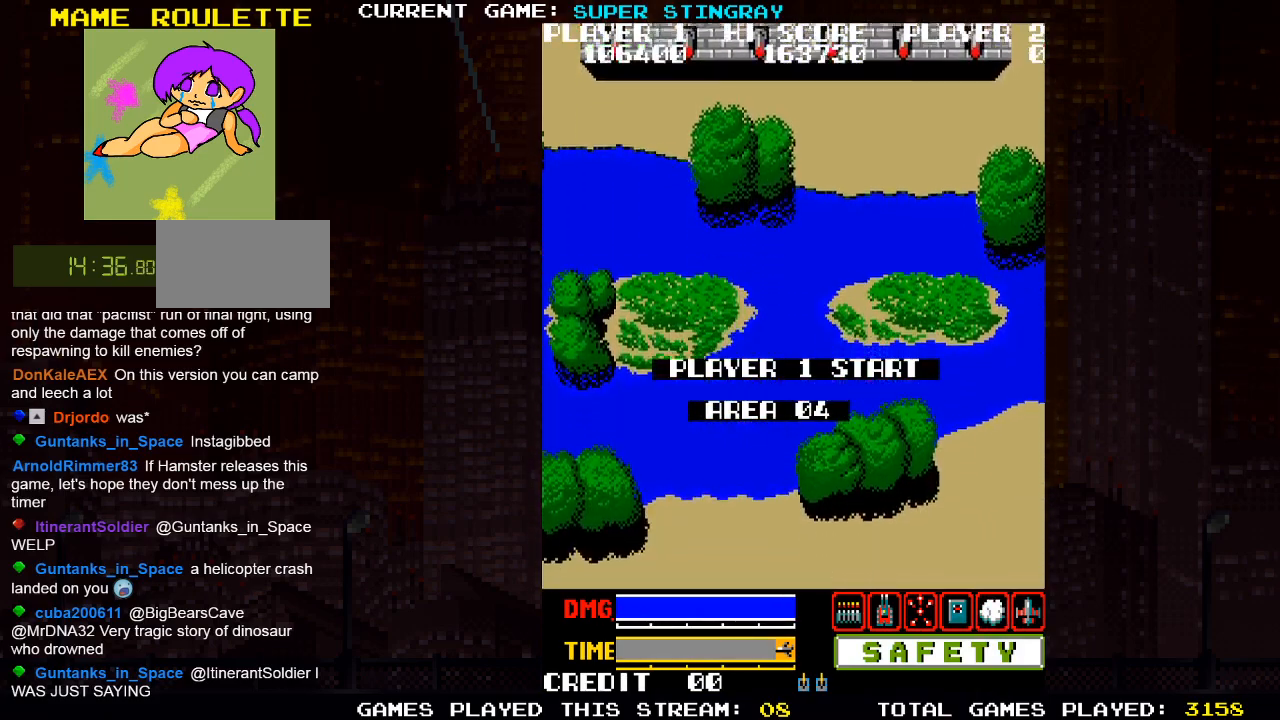
{"buttons": [], "left_stick": "center", "events": []}
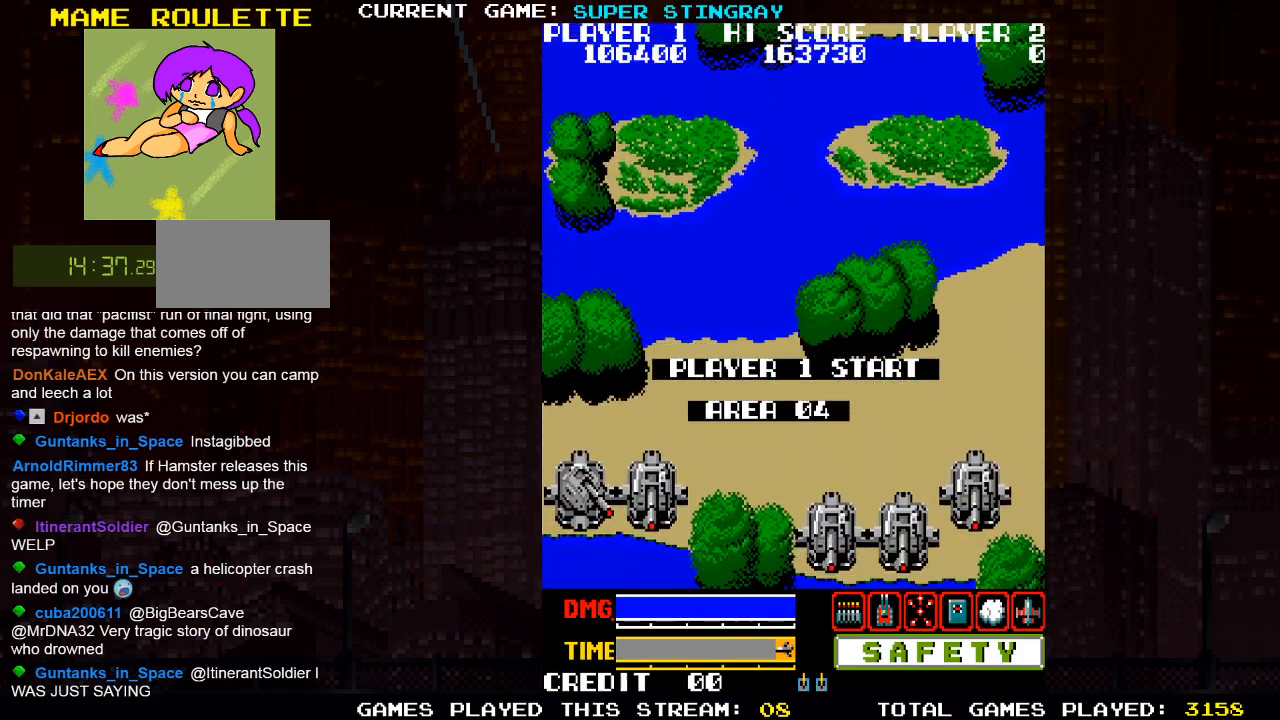
{"buttons": [], "left_stick": "center", "events": []}
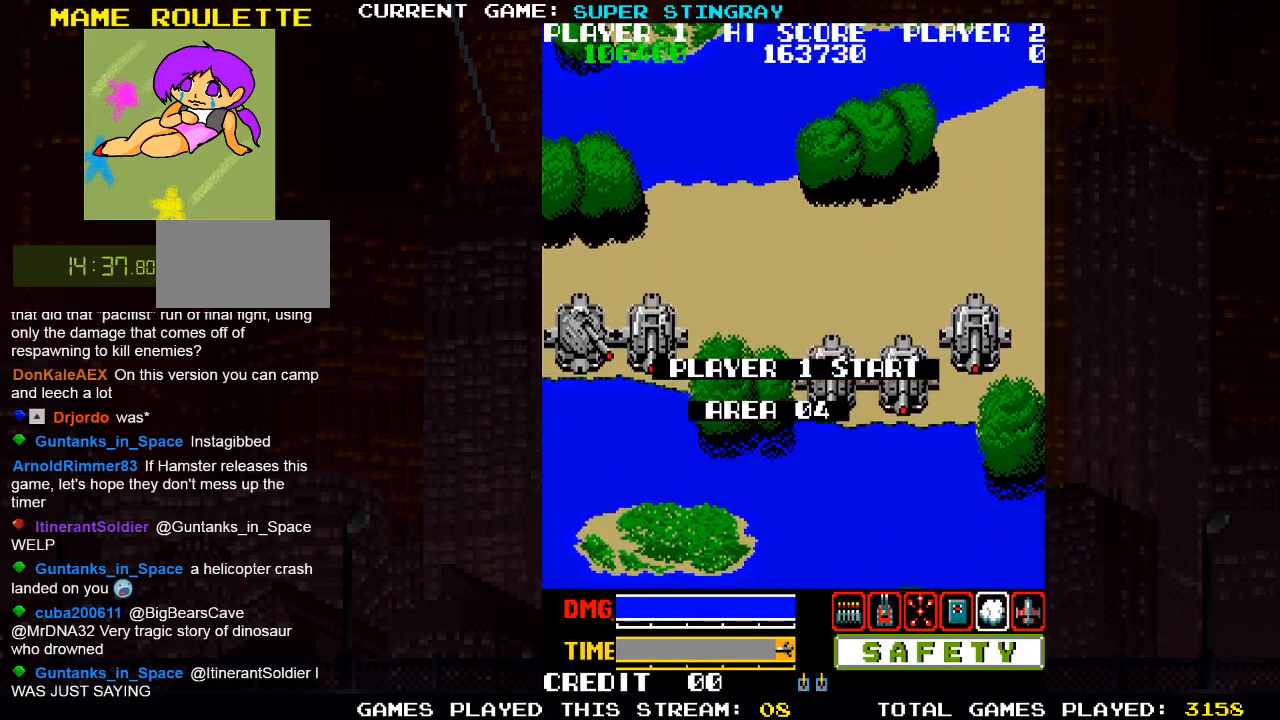
{"buttons": [], "left_stick": "center", "events": []}
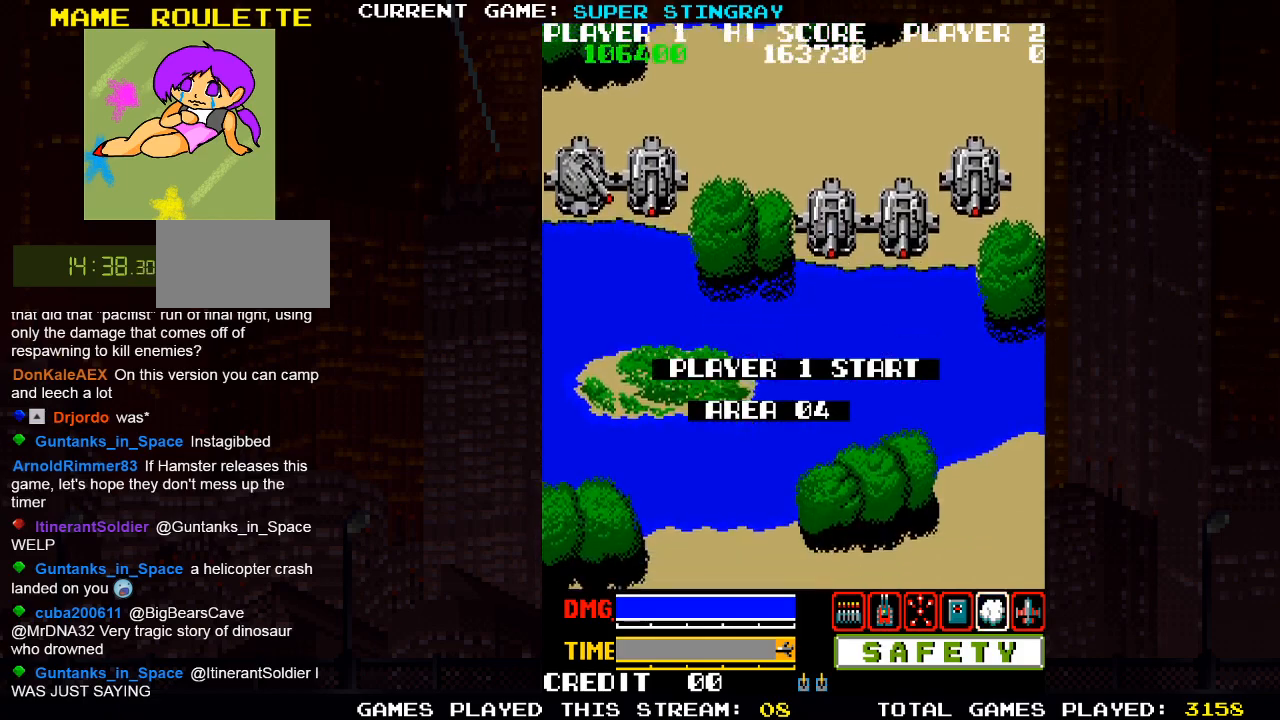
{"buttons": [], "left_stick": "center", "events": []}
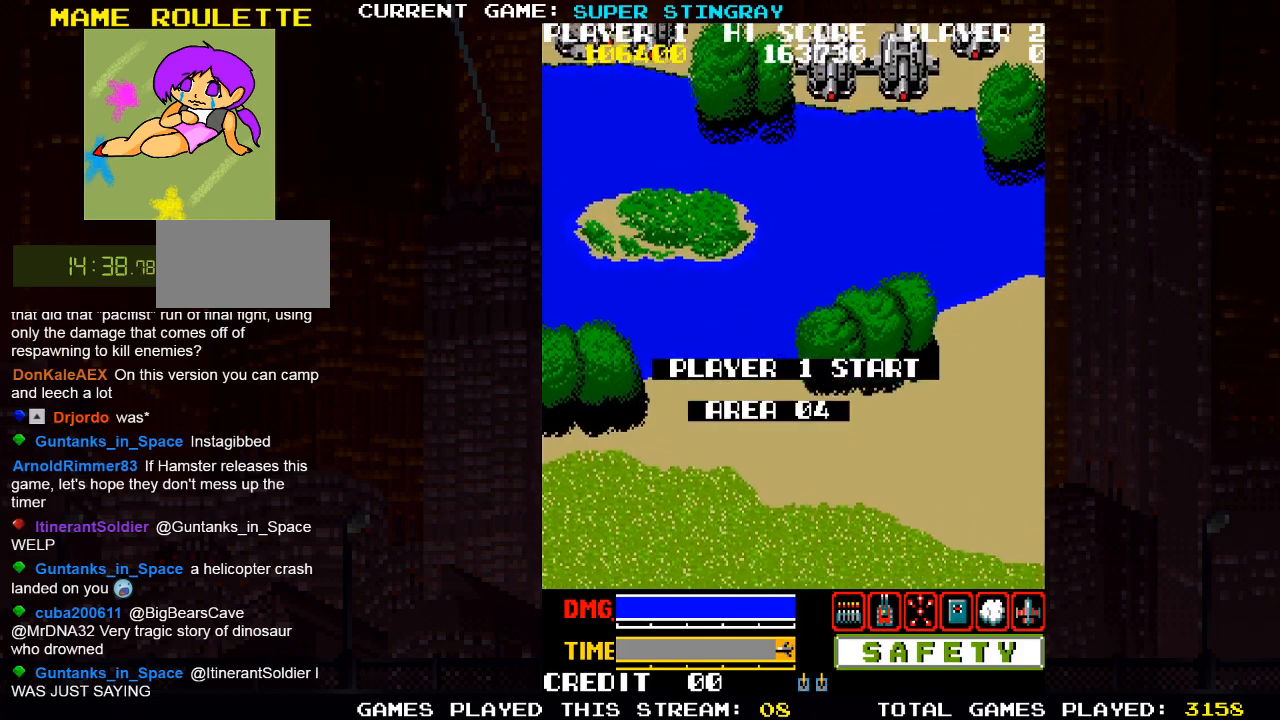
{"buttons": [], "left_stick": "center", "events": []}
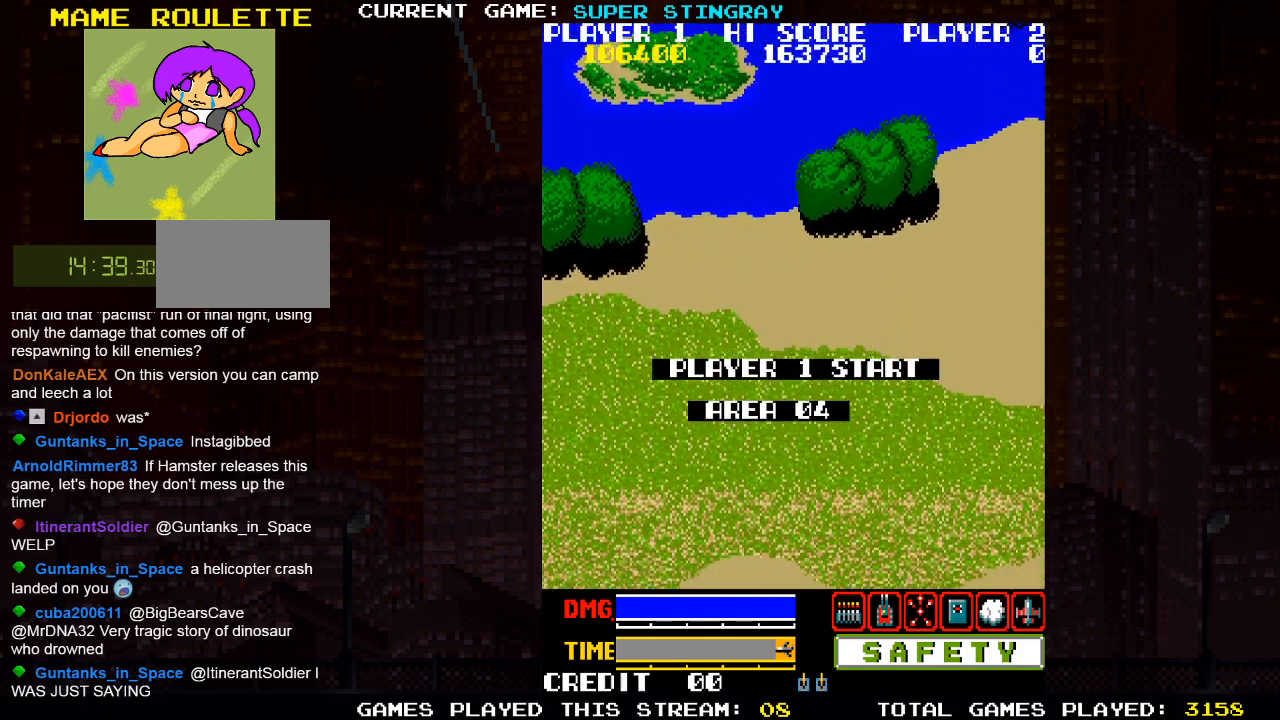
{"buttons": [], "left_stick": "center", "events": []}
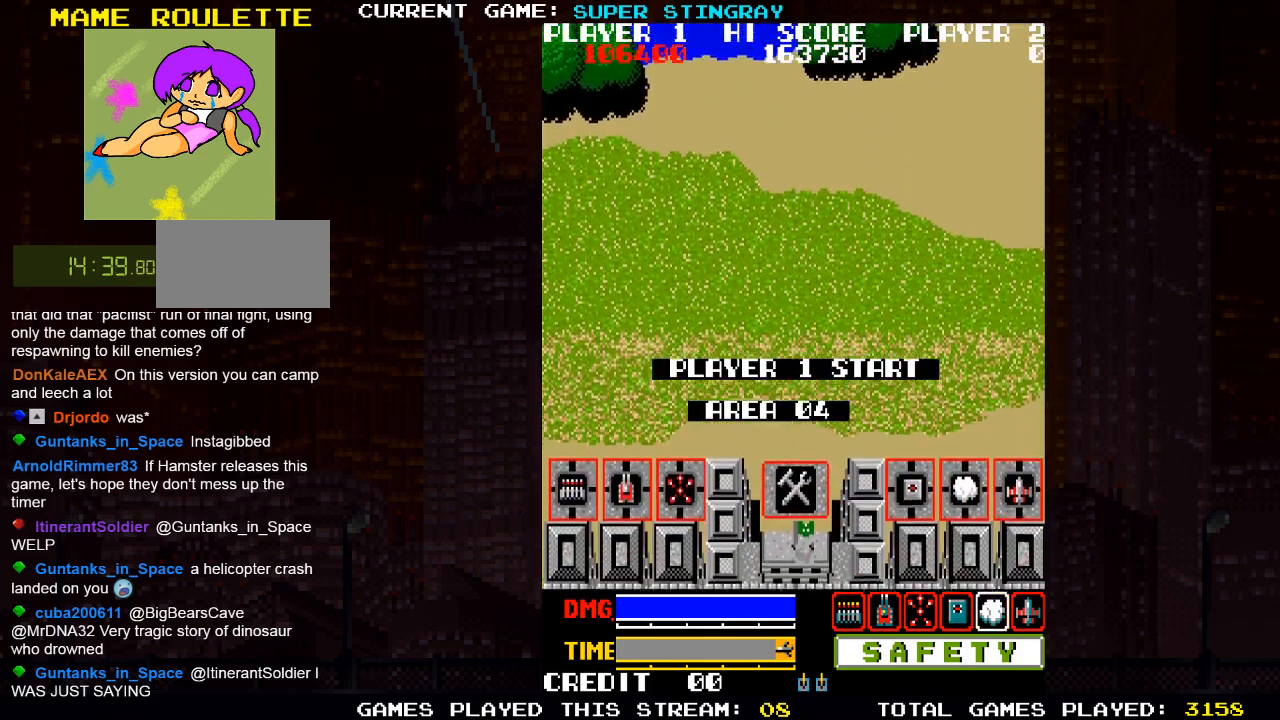
{"buttons": [], "left_stick": "down-left", "events": [[83, "left_stick", "left"], [150, "left_stick", "down-left"]]}
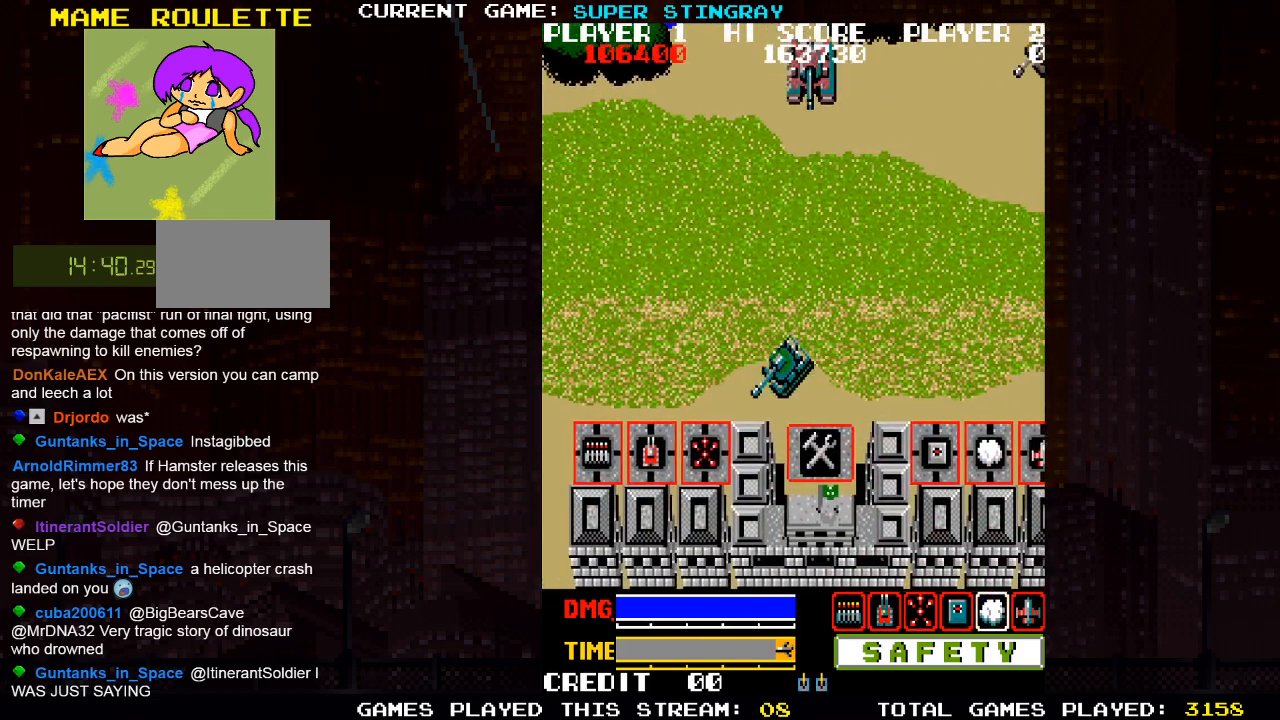
{"buttons": [], "left_stick": "down-left", "events": [[50, "left_stick", "left"], [367, "left_stick", "down-left"]]}
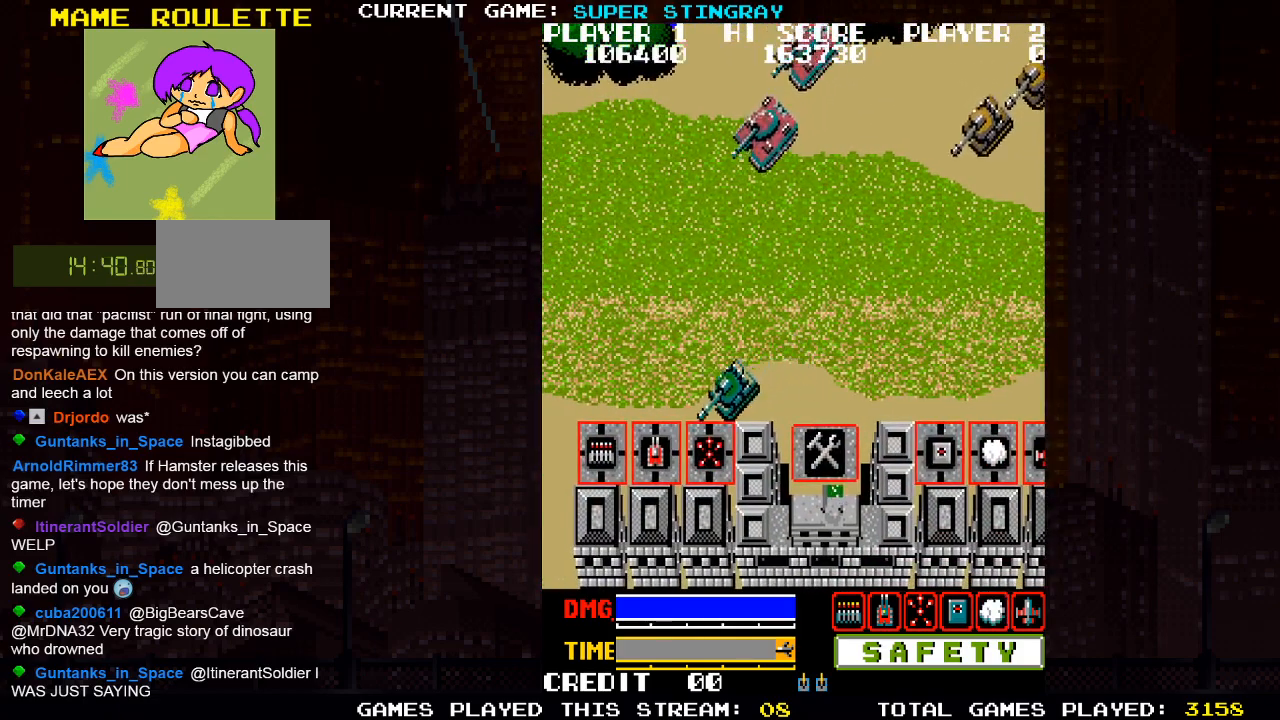
{"buttons": [], "left_stick": "down-right", "events": [[267, "left_stick", "down-right"], [383, "TRIANGLE", "down"], [467, "TRIANGLE", "up"]]}
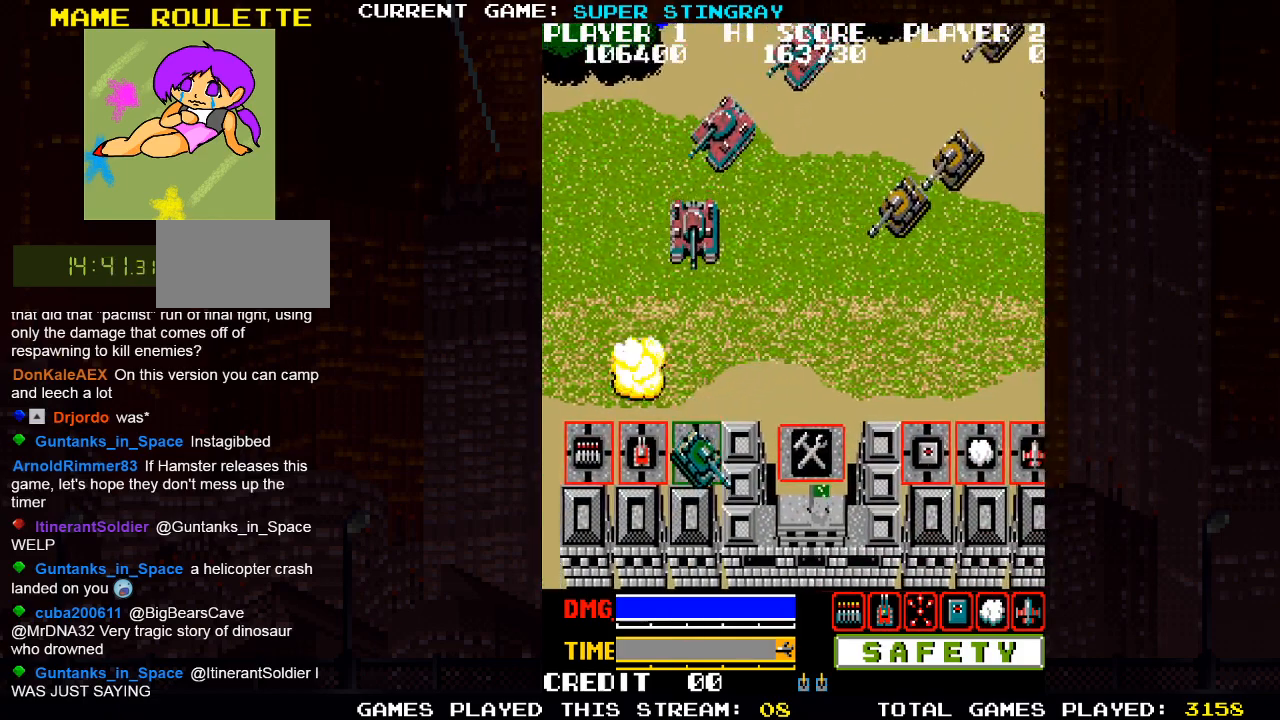
{"buttons": ["SQUARE"], "left_stick": "up", "events": [[83, "left_stick", "center"], [133, "left_stick", "up"], [283, "SQUARE", "down"], [367, "SQUARE", "up"], [467, "SQUARE", "down"]]}
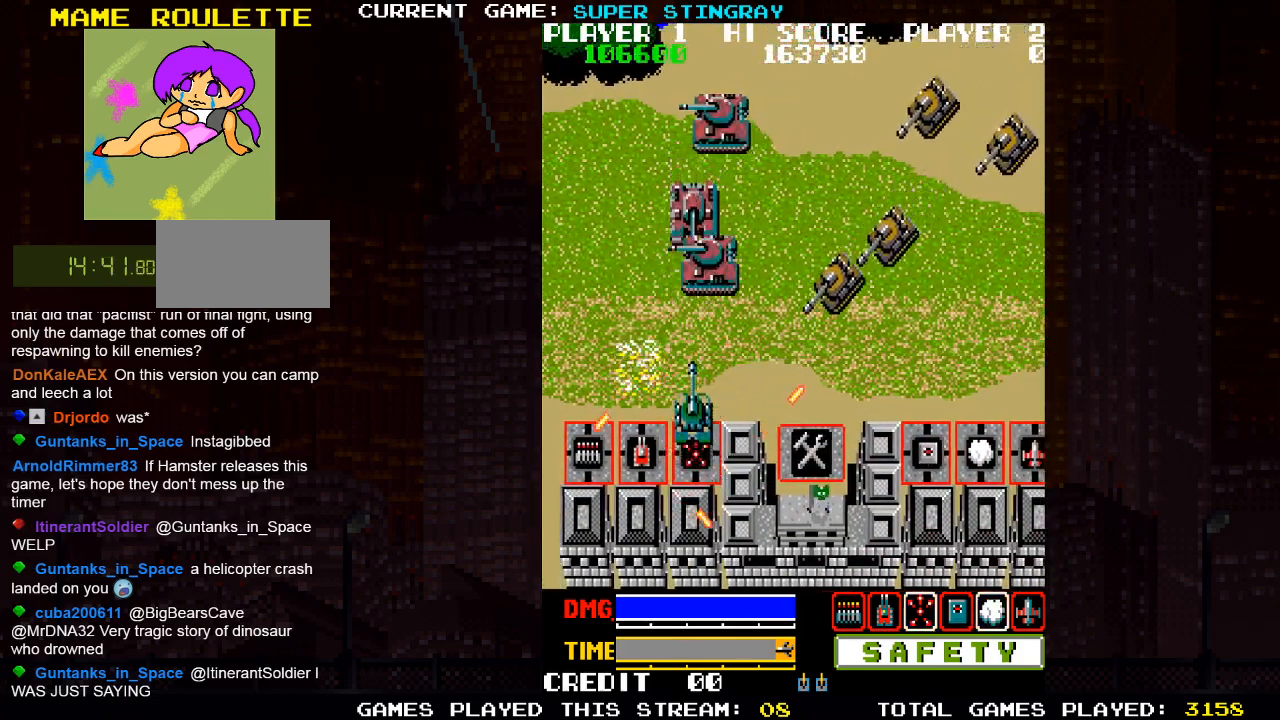
{"buttons": ["SQUARE"], "left_stick": "up-right", "events": [[67, "SQUARE", "up"], [133, "SQUARE", "down"], [217, "SQUARE", "up"], [267, "left_stick", "up-right"], [317, "SQUARE", "down"], [417, "SQUARE", "up"], [483, "SQUARE", "down"]]}
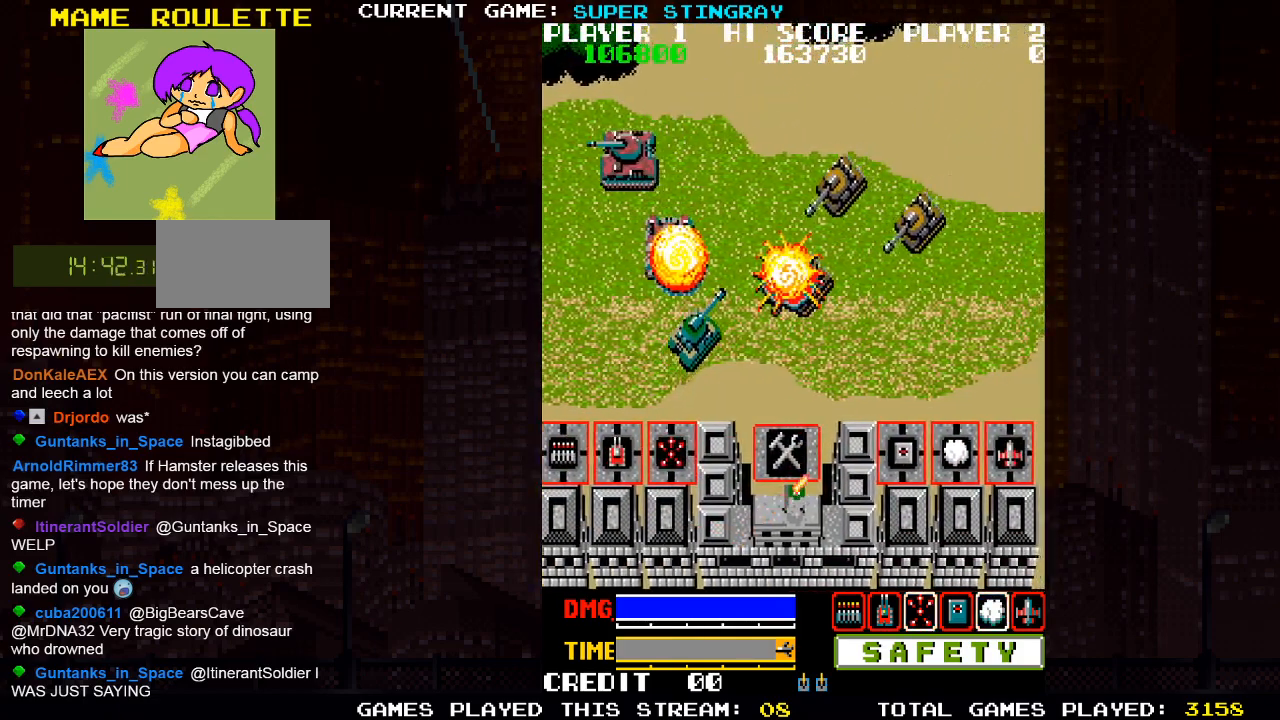
{"buttons": ["SQUARE"], "left_stick": "up-right", "events": [[83, "SQUARE", "up"], [150, "SQUARE", "down"], [283, "SQUARE", "up"], [300, "SQUARE", "down"], [433, "SQUARE", "up"], [500, "SQUARE", "down"]]}
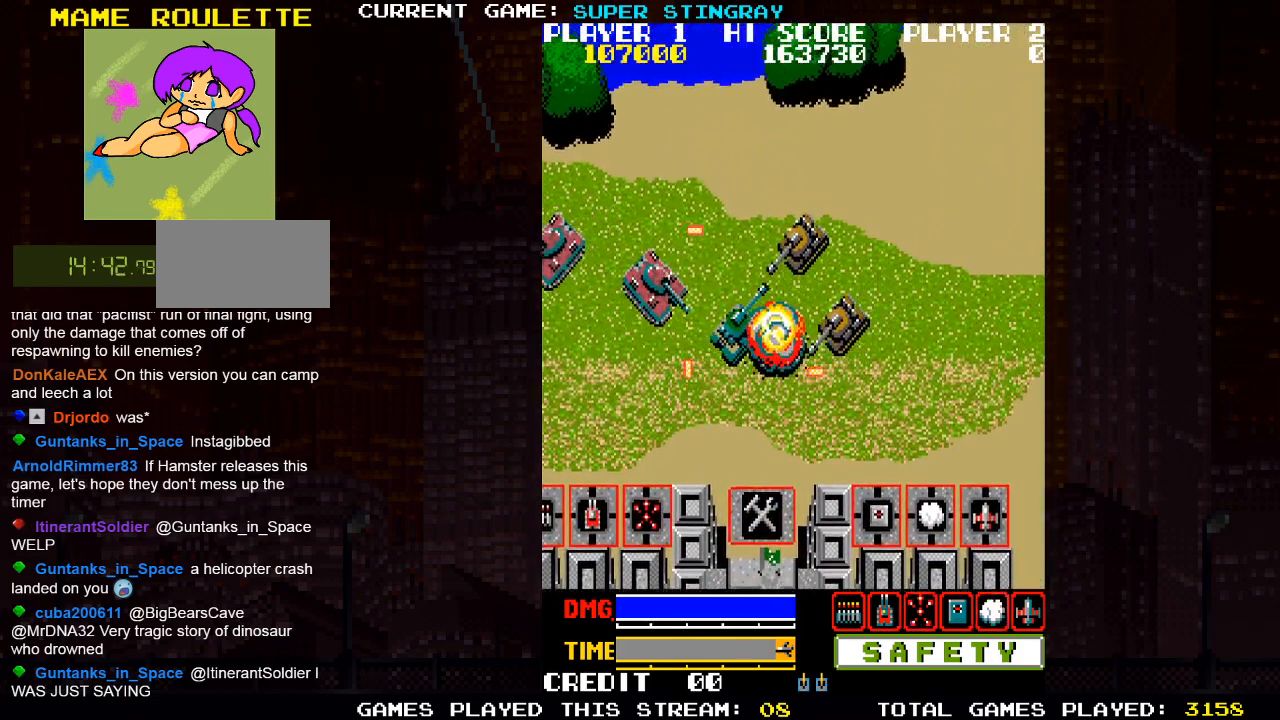
{"buttons": [], "left_stick": "up-left", "events": [[100, "SQUARE", "up"], [183, "SQUARE", "down"], [300, "SQUARE", "up"], [300, "left_stick", "up-left"]]}
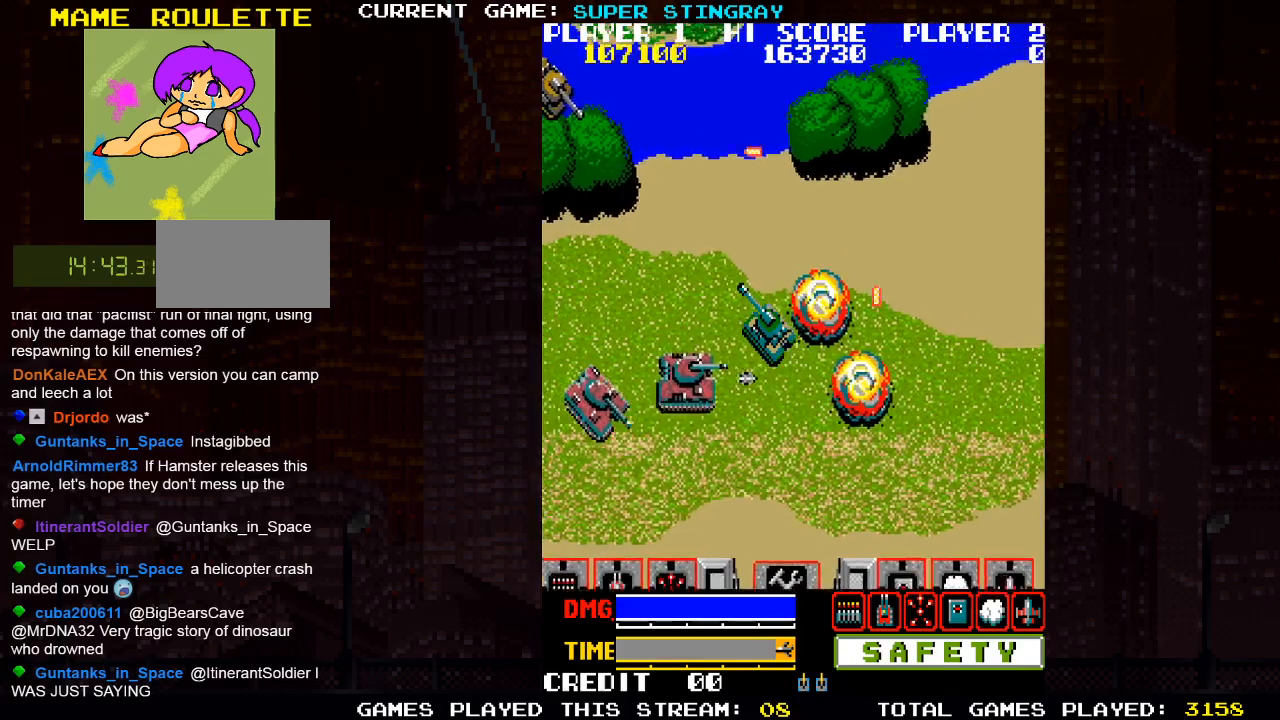
{"buttons": ["SQUARE"], "left_stick": "up", "events": [[183, "left_stick", "up"], [283, "SQUARE", "down"], [383, "SQUARE", "up"], [467, "SQUARE", "down"]]}
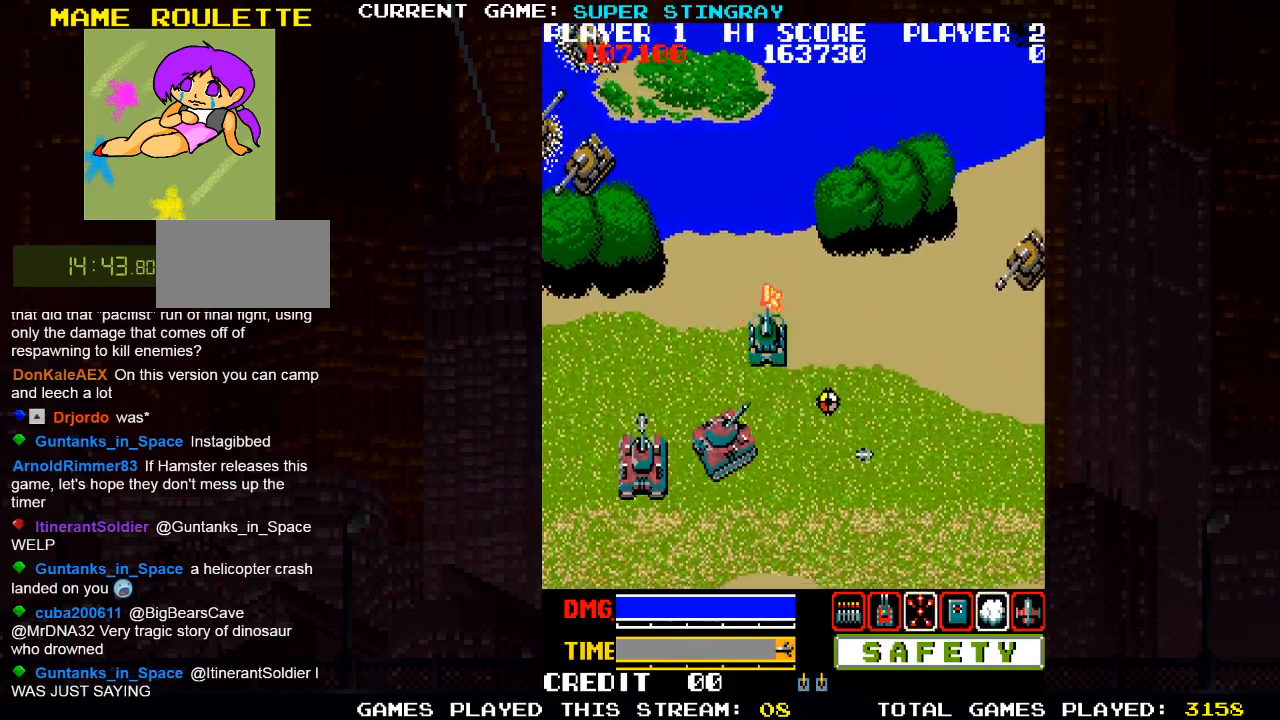
{"buttons": [], "left_stick": "up", "events": [[67, "SQUARE", "up"], [150, "SQUARE", "down"], [250, "SQUARE", "up"], [333, "SQUARE", "down"], [467, "SQUARE", "up"]]}
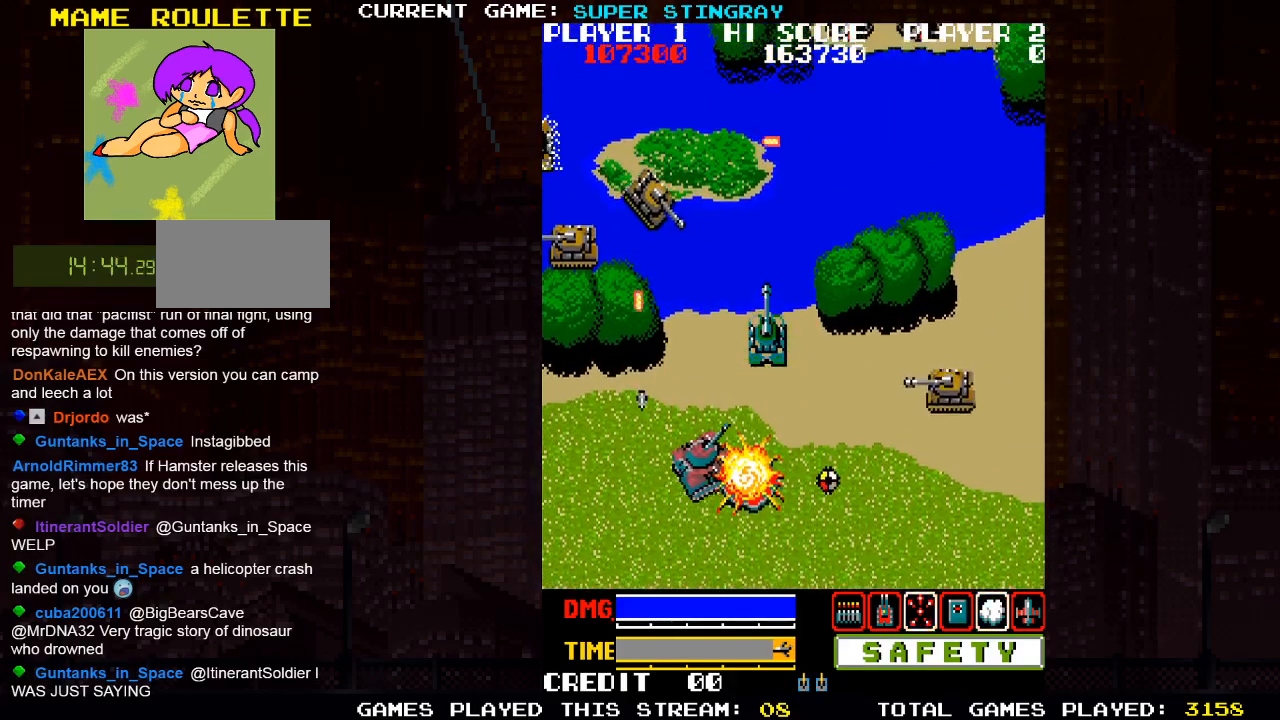
{"buttons": [], "left_stick": "down-right", "events": [[50, "SQUARE", "down"], [67, "left_stick", "right"], [150, "SQUARE", "up"], [150, "left_stick", "down-right"], [417, "SQUARE", "down"], [500, "SQUARE", "up"]]}
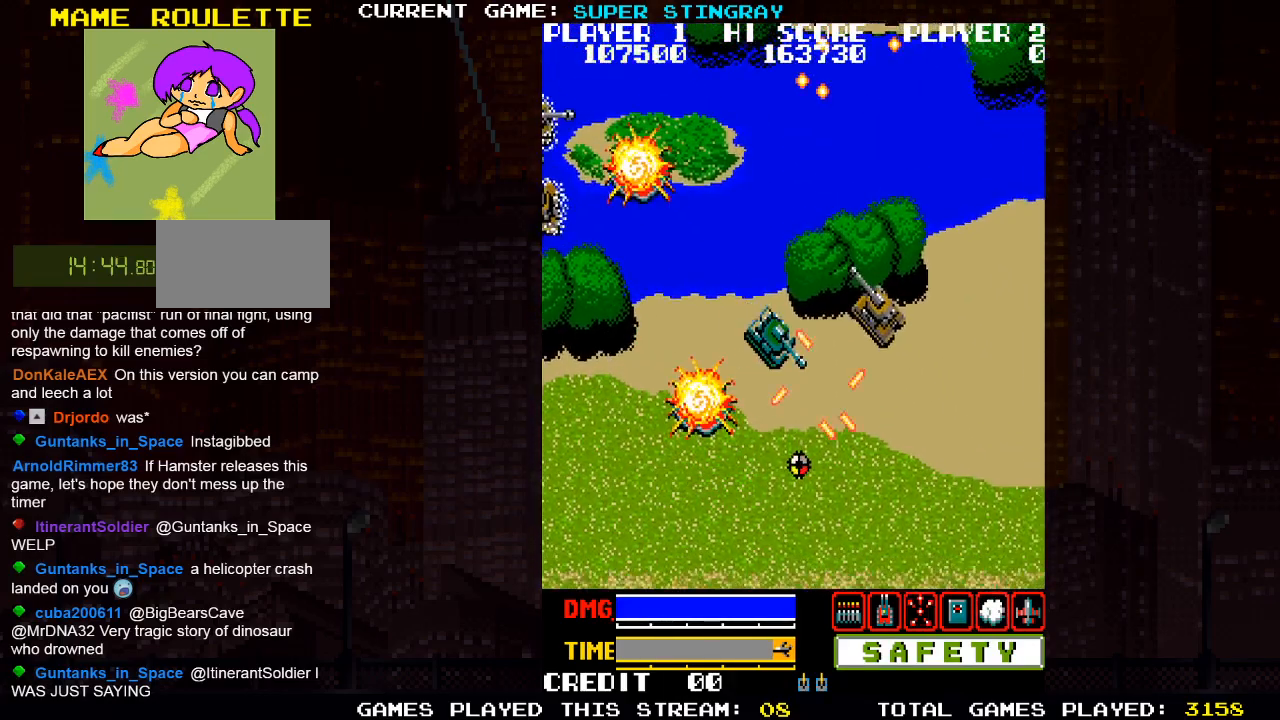
{"buttons": [], "left_stick": "down", "events": [[83, "SQUARE", "down"], [183, "SQUARE", "up"], [267, "SQUARE", "down"], [283, "left_stick", "down"], [383, "SQUARE", "up"]]}
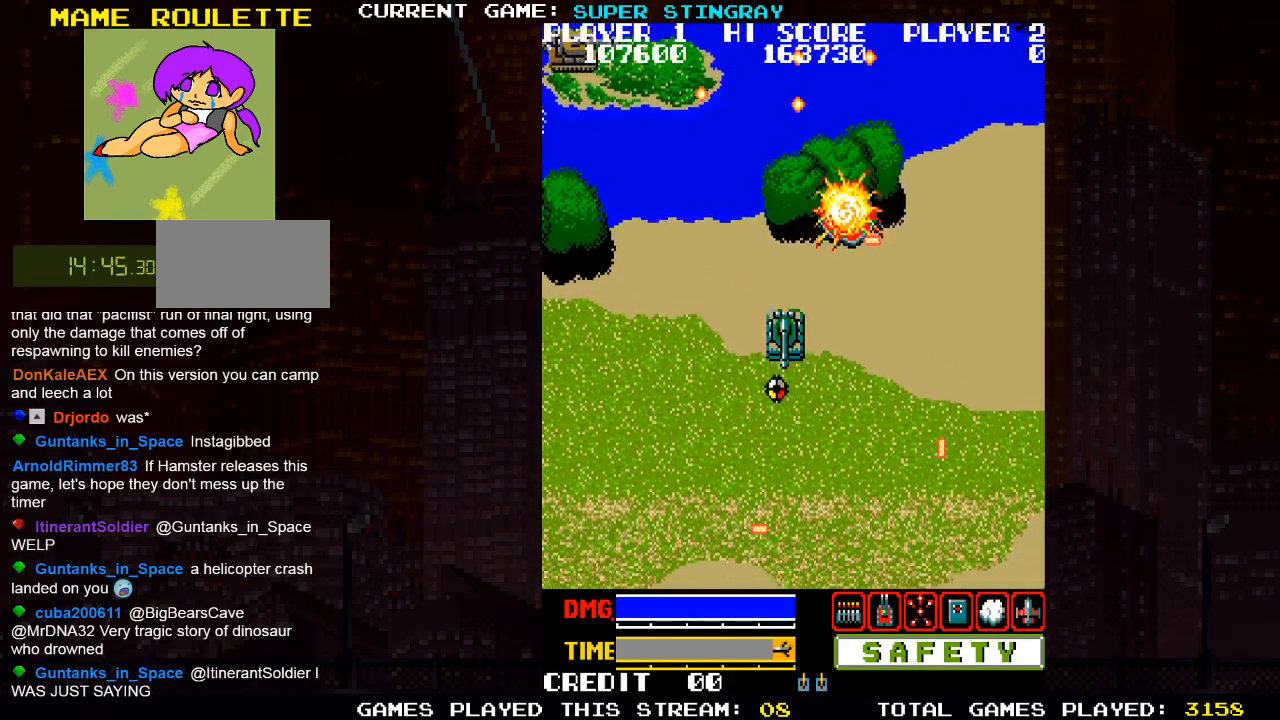
{"buttons": [], "left_stick": "up-left", "events": [[267, "left_stick", "left"], [350, "left_stick", "up-left"]]}
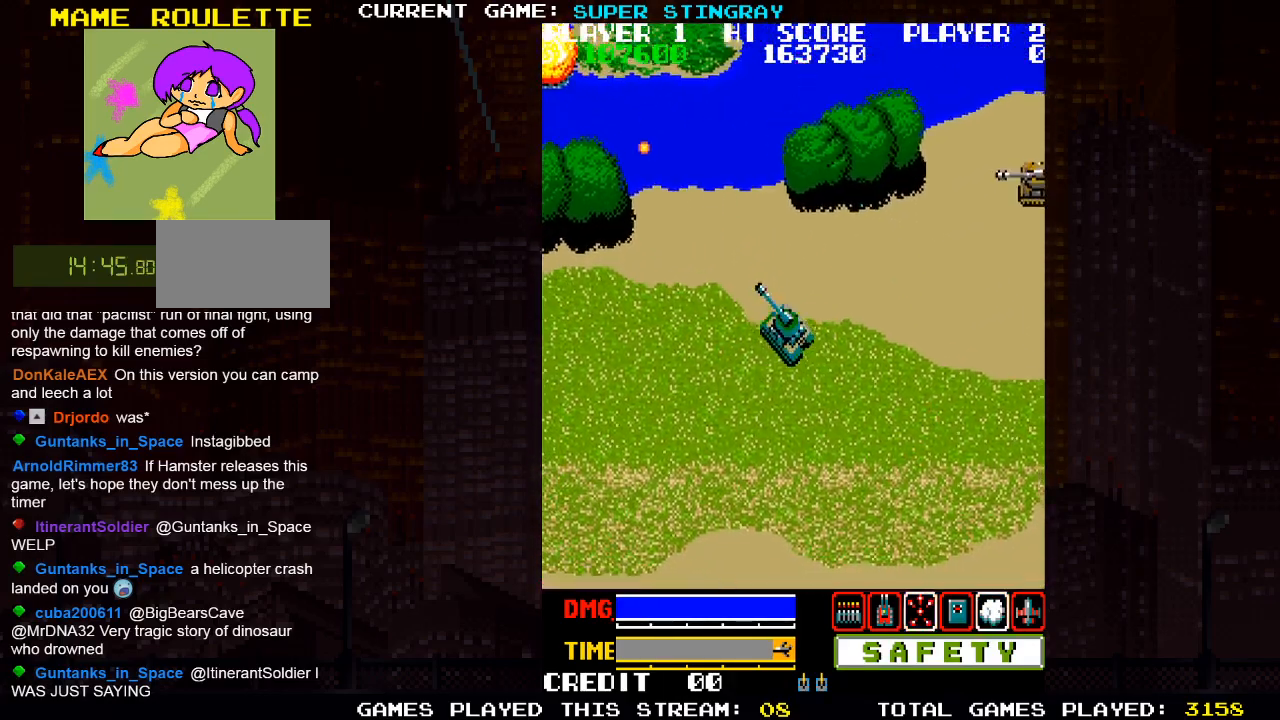
{"buttons": [], "left_stick": "up", "events": [[417, "left_stick", "up"]]}
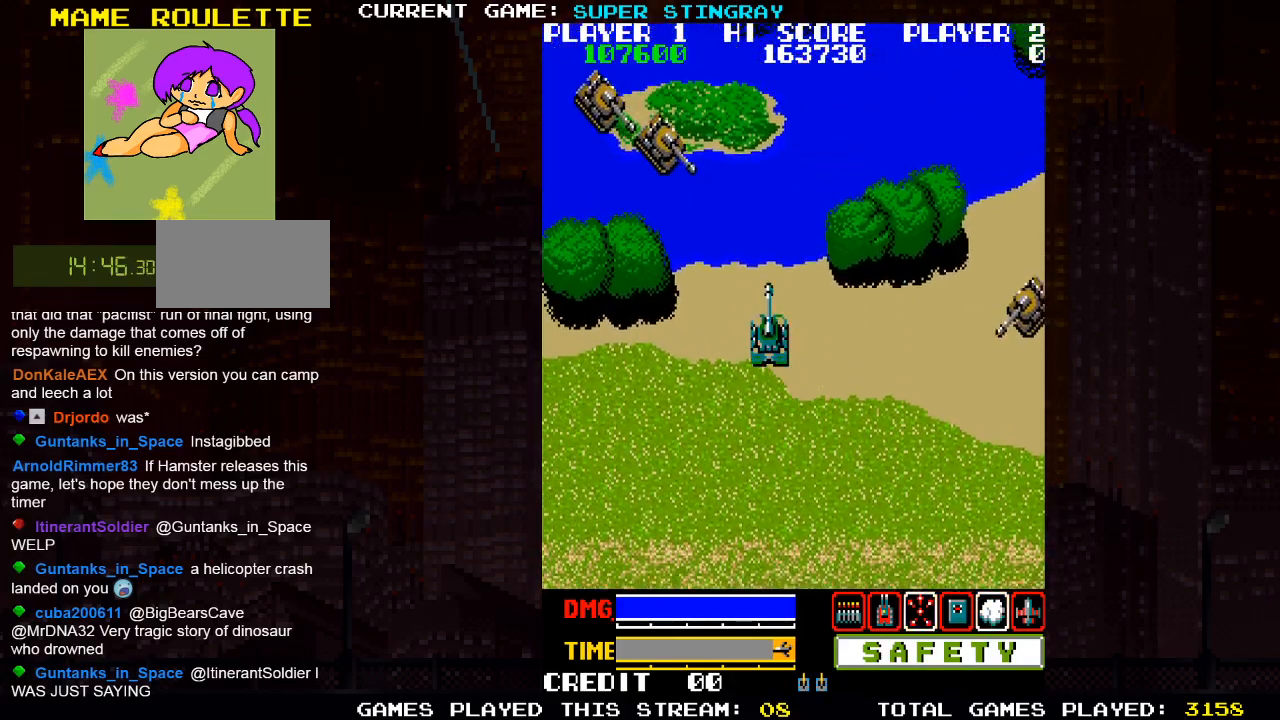
{"buttons": [], "left_stick": "up-right", "events": [[117, "SQUARE", "down"], [233, "SQUARE", "up"], [333, "SQUARE", "down"], [400, "left_stick", "up-right"], [433, "SQUARE", "up"]]}
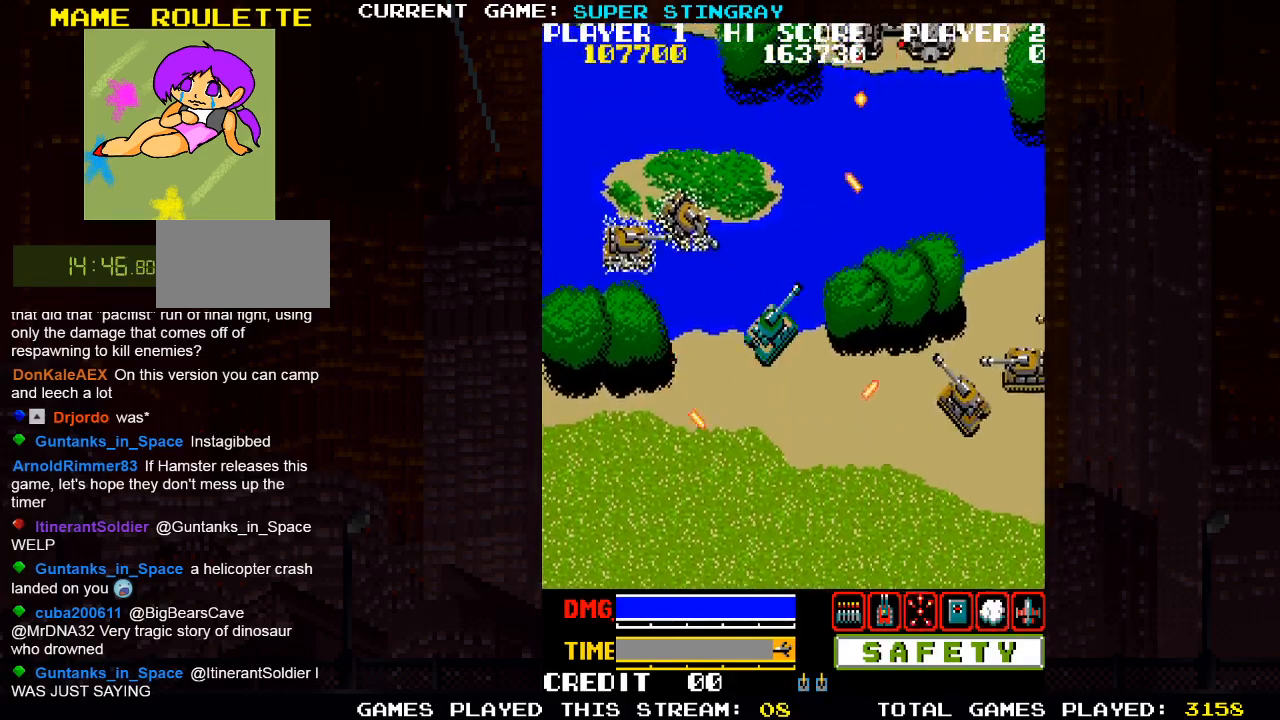
{"buttons": ["SQUARE"], "left_stick": "up", "events": [[33, "SQUARE", "down"], [150, "SQUARE", "up"], [267, "SQUARE", "down"], [350, "SQUARE", "up"], [400, "left_stick", "up"], [467, "SQUARE", "down"]]}
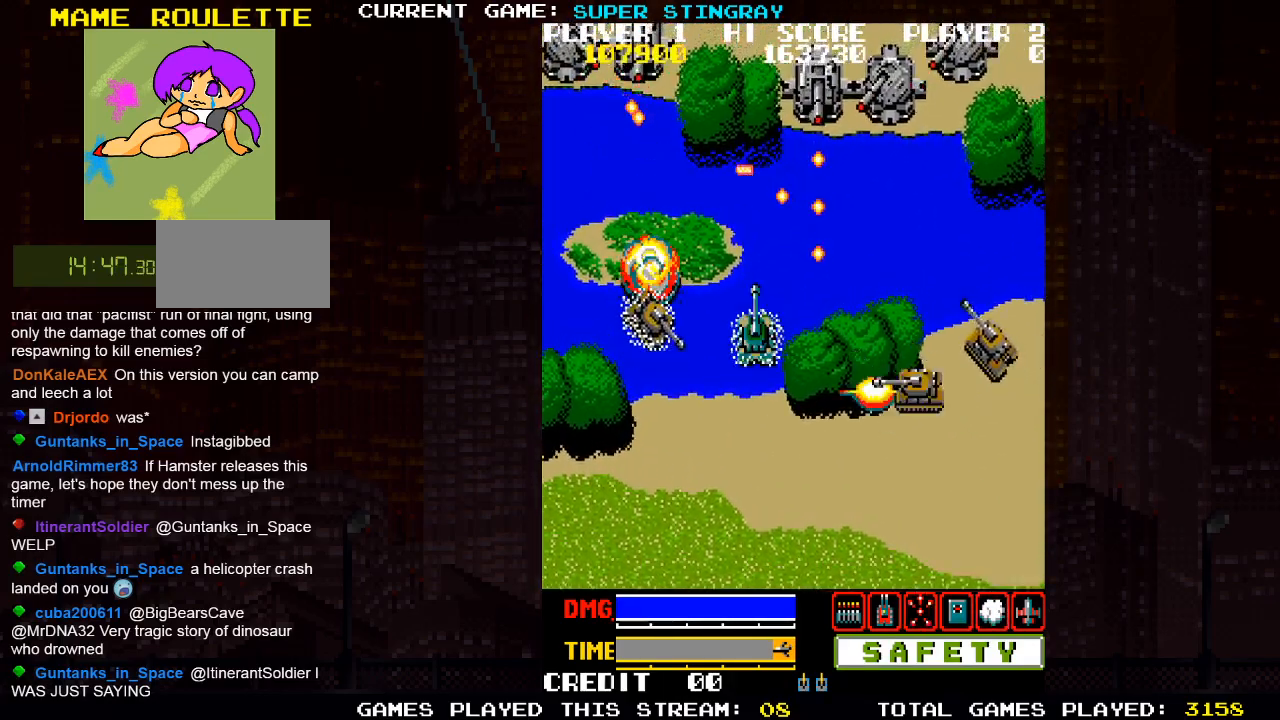
{"buttons": ["SQUARE"], "left_stick": "center", "events": [[67, "SQUARE", "up"], [67, "left_stick", "center"], [133, "SQUARE", "down"], [250, "SQUARE", "up"], [333, "SQUARE", "down"], [433, "SQUARE", "up"], [500, "SQUARE", "down"]]}